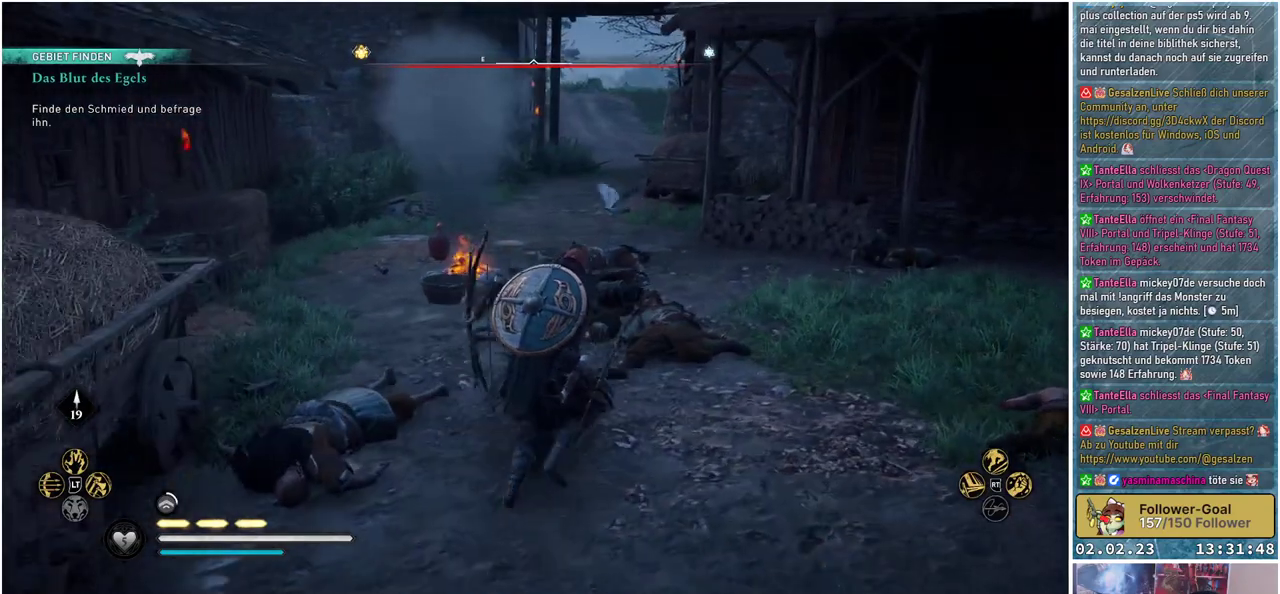
Gameplay with a controller (Xbox layout); each line is a JSON object with the inputs held at the frame after it. "events" lists button and stick changes between this image and that frame as [ms after this image, input, new state], when the widget could be followed in between.
{"buttons": [], "left_stick": "up", "right_stick": "center", "events": []}
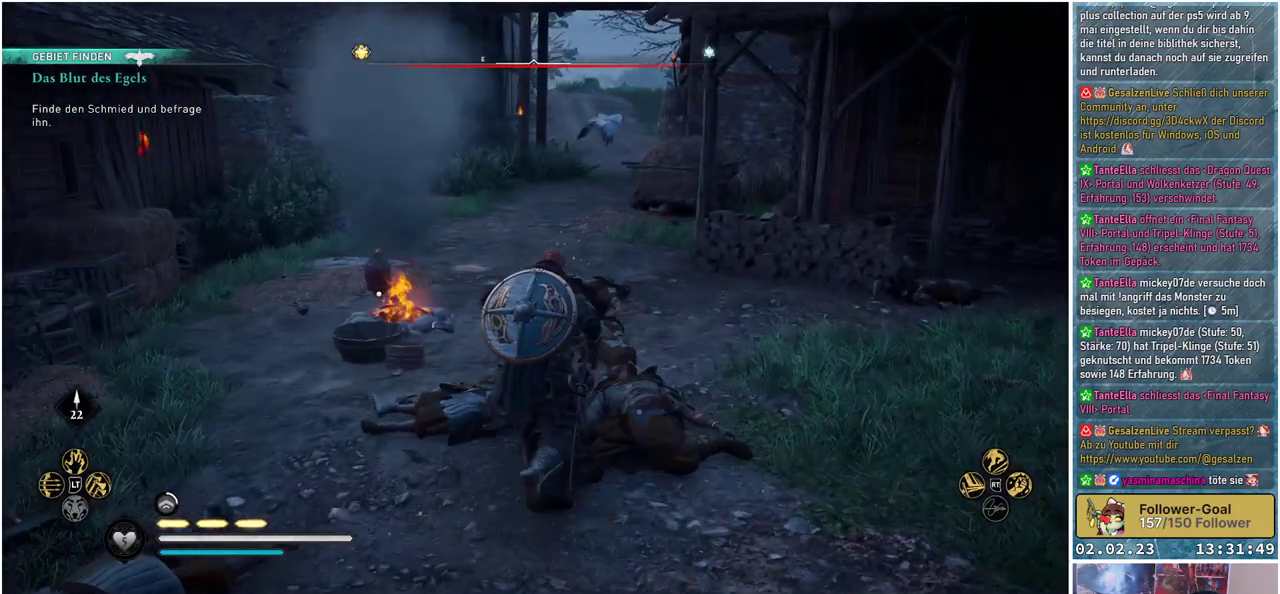
{"buttons": [], "left_stick": "up", "right_stick": "left", "events": [[384, "right_stick", "left"]]}
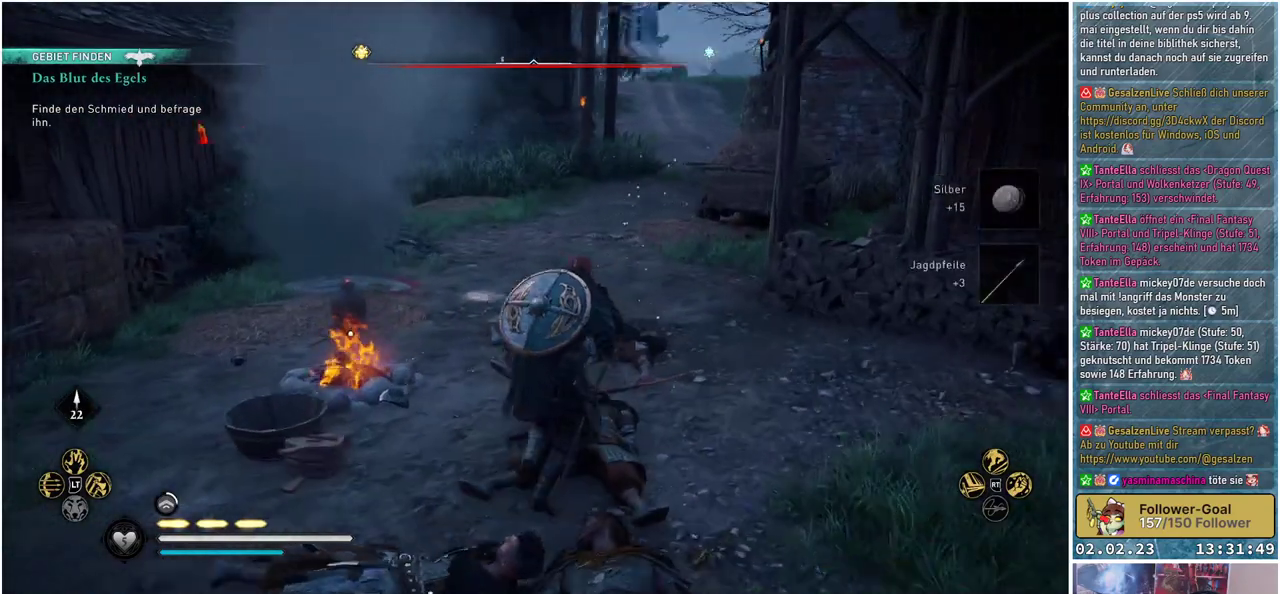
{"buttons": [], "left_stick": "up-right", "right_stick": "center", "events": [[267, "left_stick", "up-right"], [367, "right_stick", "center"]]}
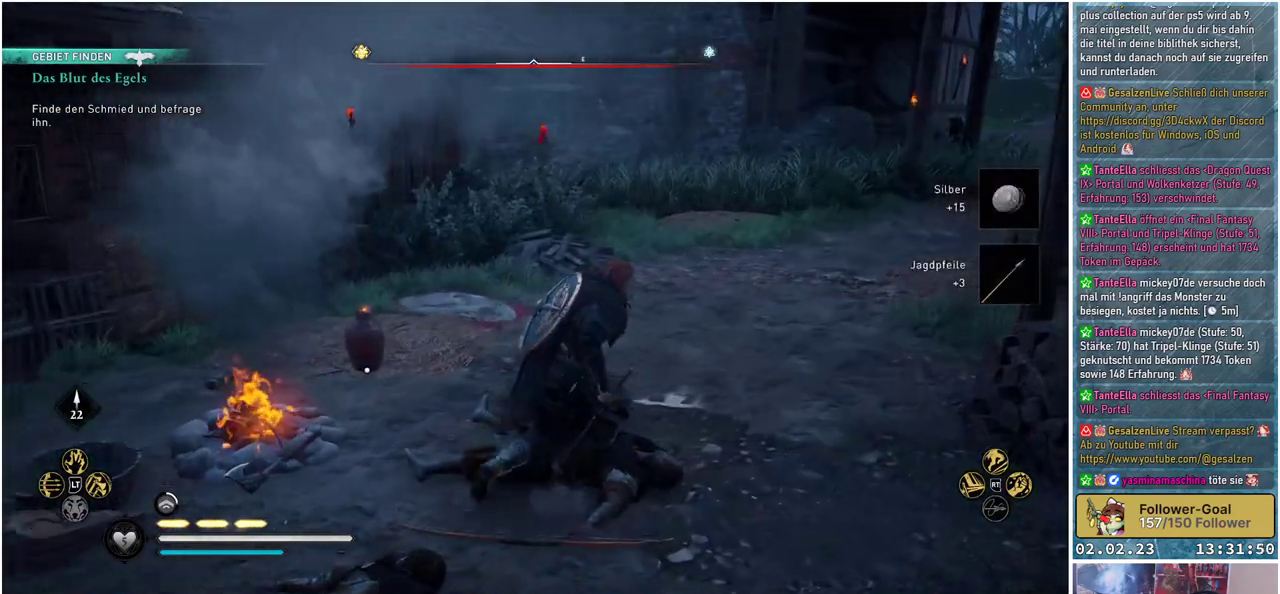
{"buttons": [], "left_stick": "up-right", "right_stick": "center", "events": [[184, "right_stick", "right"], [384, "right_stick", "up-right"], [484, "right_stick", "center"]]}
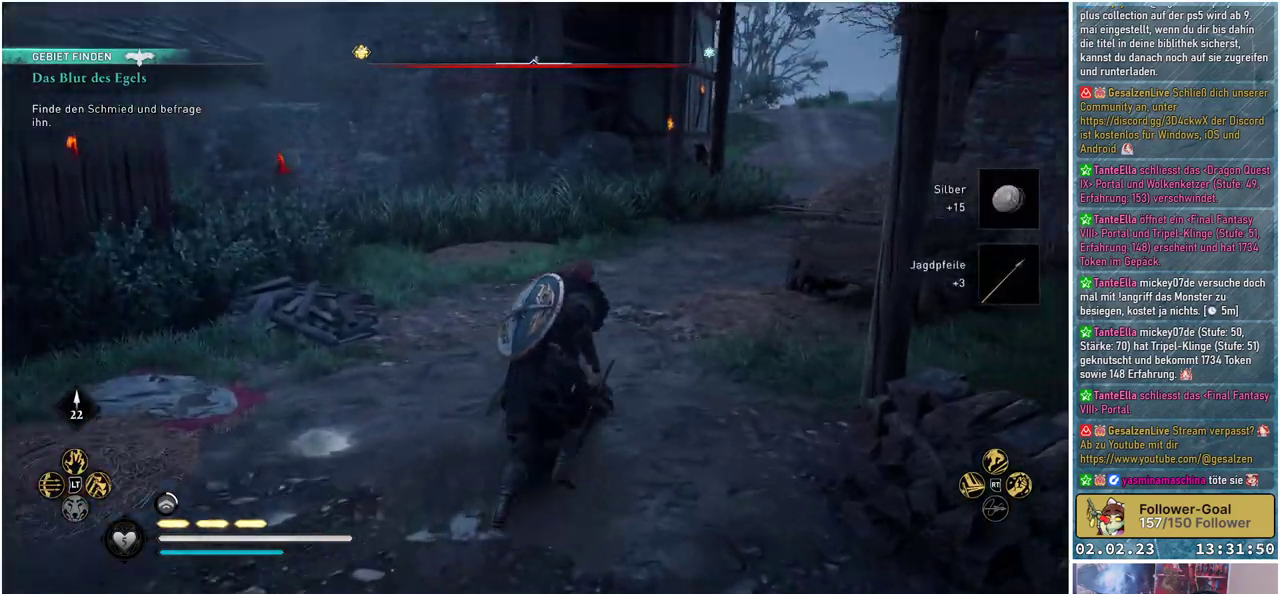
{"buttons": [], "left_stick": "up-left", "right_stick": "right", "events": [[117, "right_stick", "right"], [167, "left_stick", "up"], [367, "left_stick", "up-left"]]}
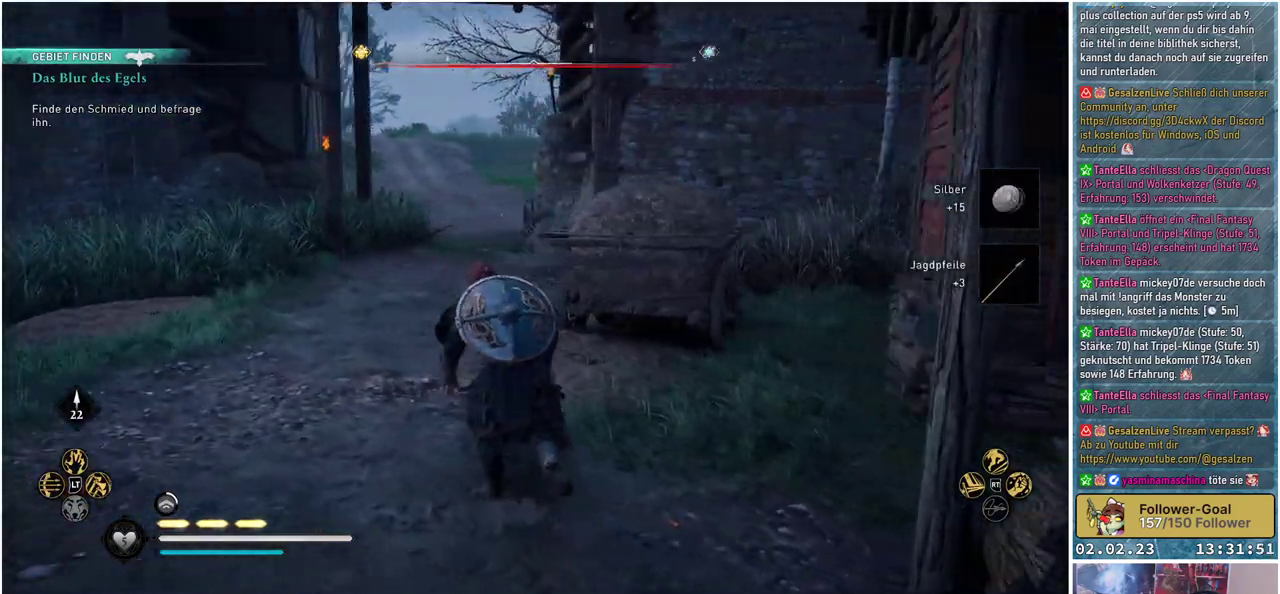
{"buttons": [], "left_stick": "left", "right_stick": "right", "events": [[434, "left_stick", "left"]]}
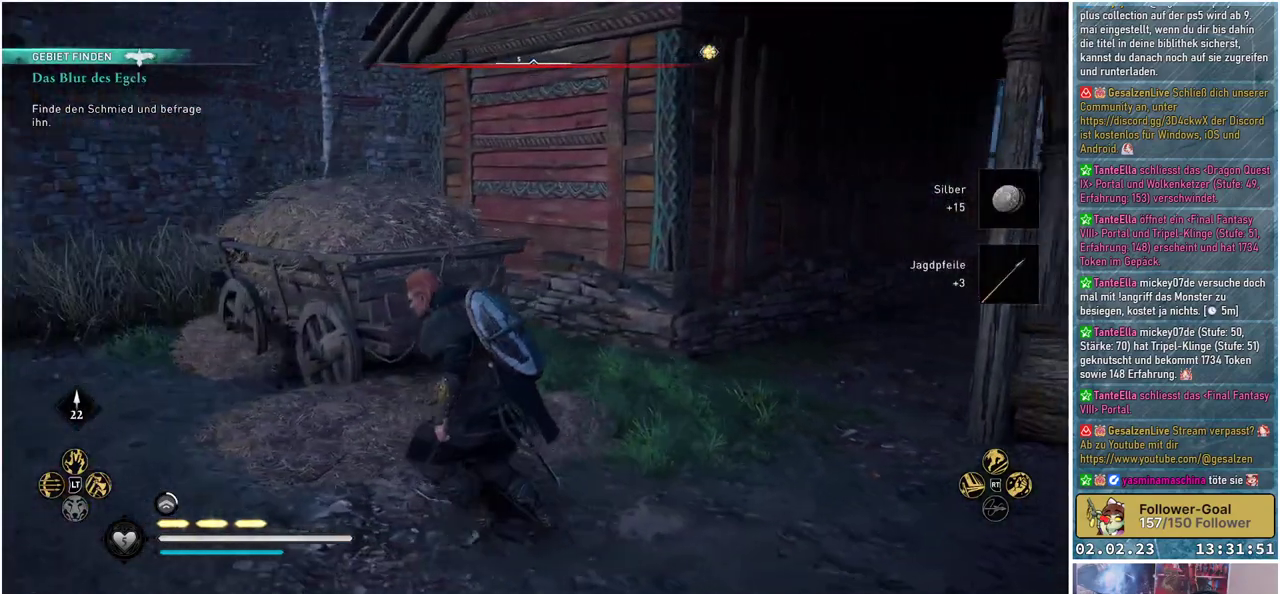
{"buttons": [], "left_stick": "up-right", "right_stick": "right", "events": [[33, "left_stick", "center"], [66, "right_stick", "center"], [317, "left_stick", "up-right"], [383, "right_stick", "right"]]}
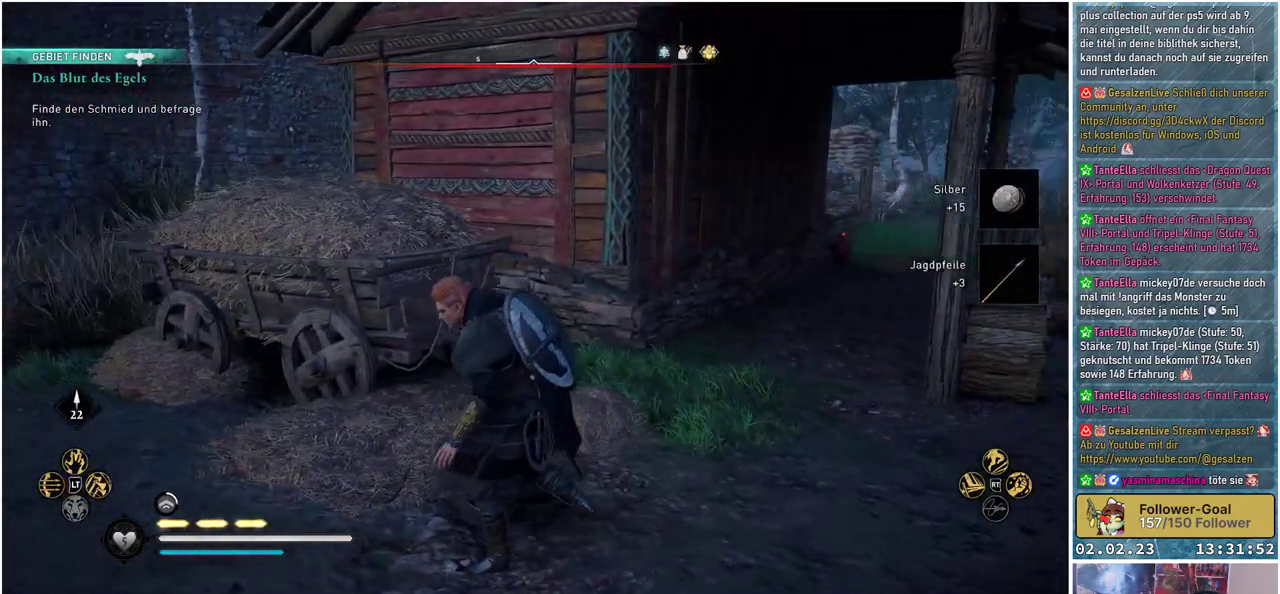
{"buttons": [], "left_stick": "up-right", "right_stick": "center", "events": [[117, "right_stick", "center"]]}
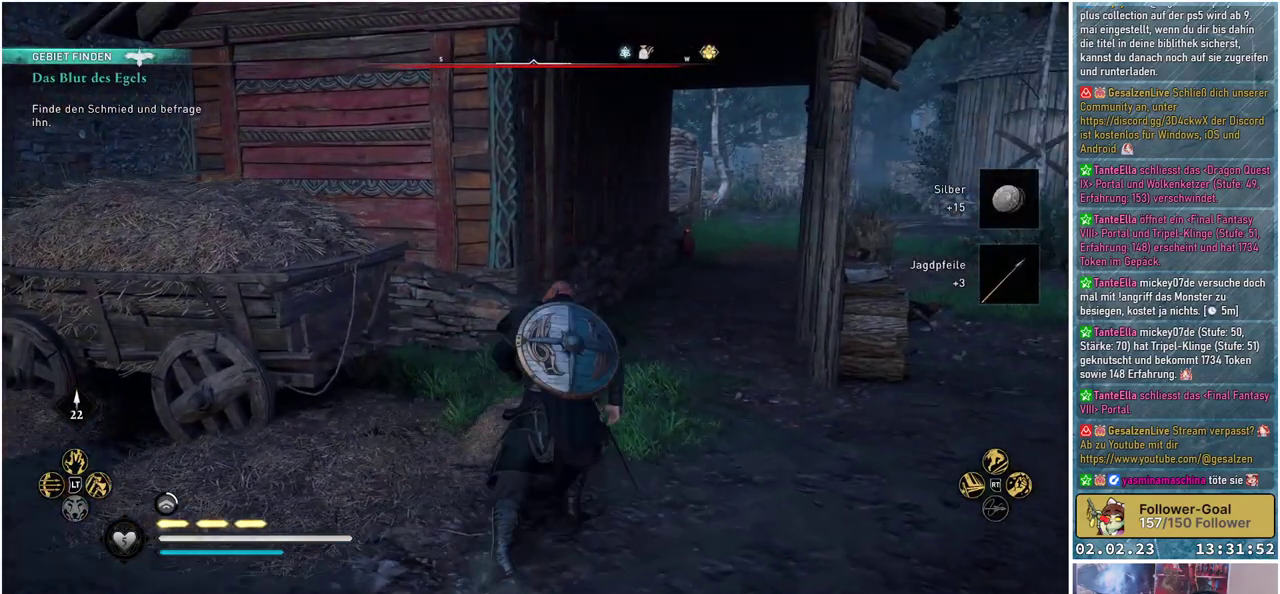
{"buttons": [], "left_stick": "up", "right_stick": "up", "events": [[150, "left_stick", "up"], [400, "right_stick", "up"]]}
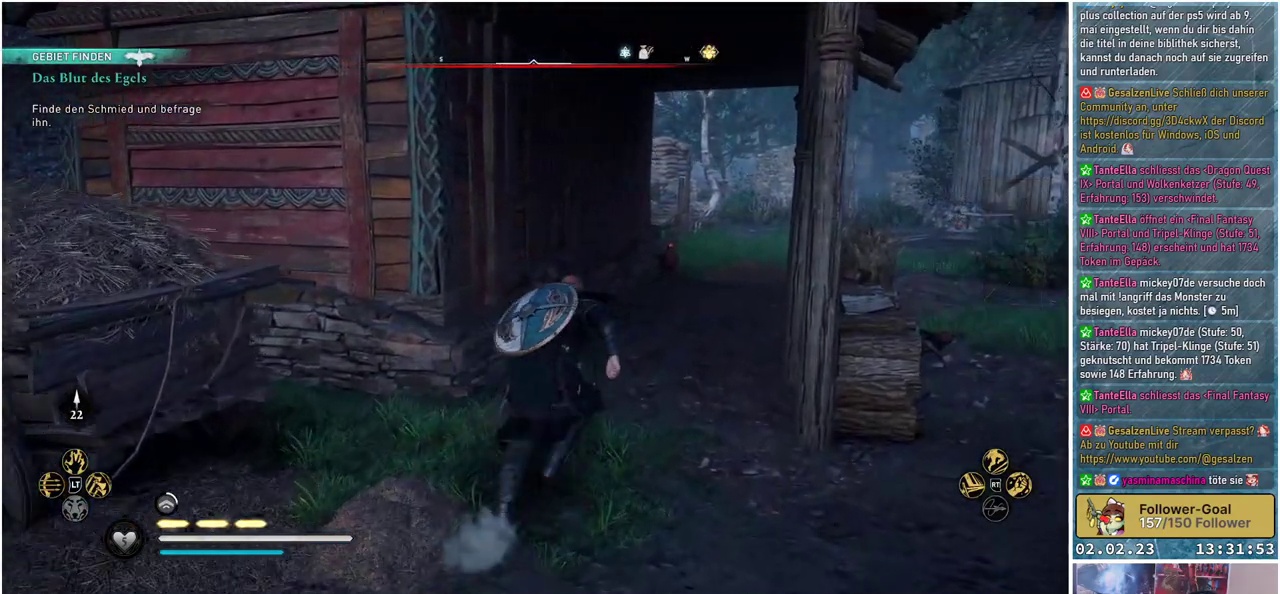
{"buttons": [], "left_stick": "up", "right_stick": "center", "events": [[66, "right_stick", "center"]]}
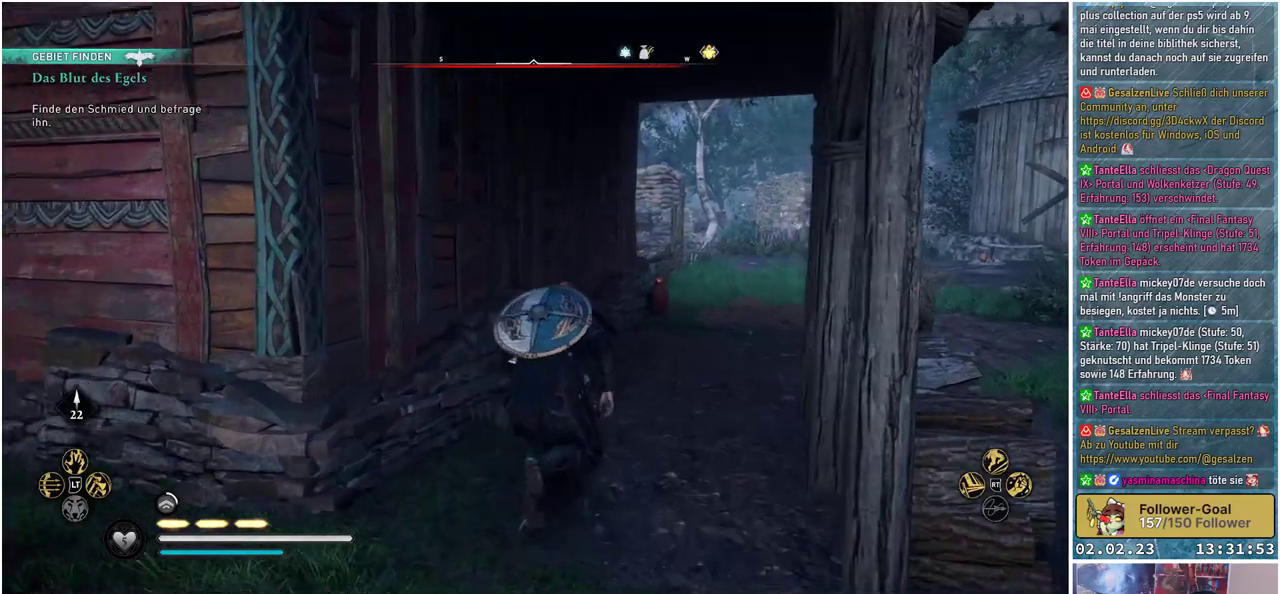
{"buttons": [], "left_stick": "up", "right_stick": "center", "events": []}
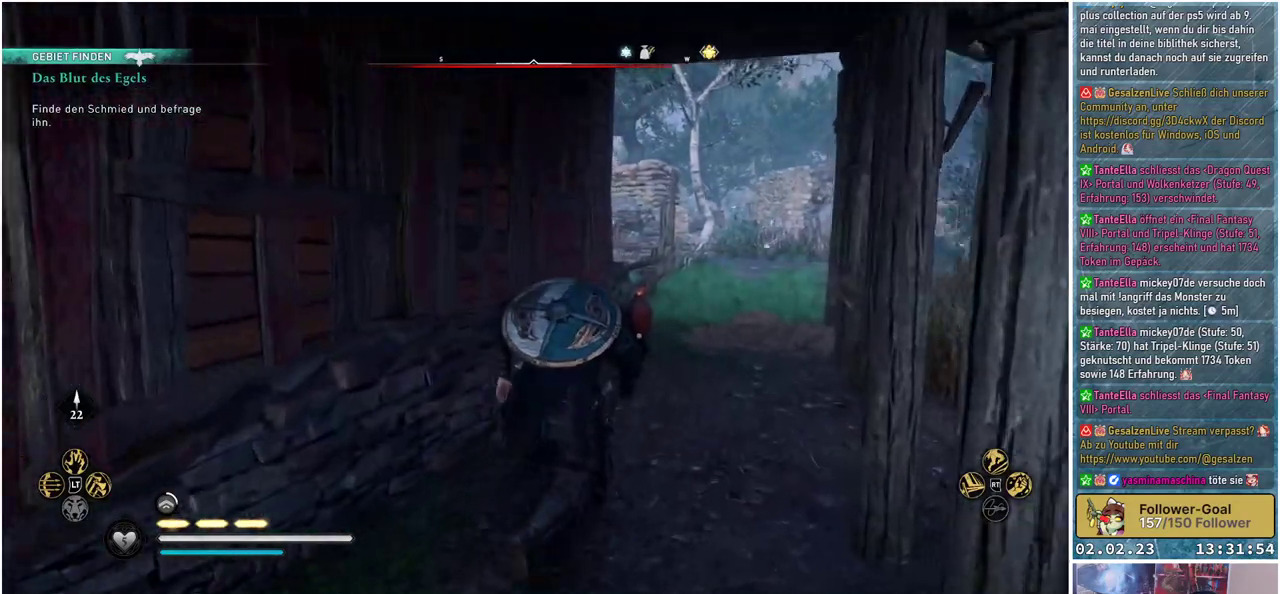
{"buttons": [], "left_stick": "up", "right_stick": "center", "events": []}
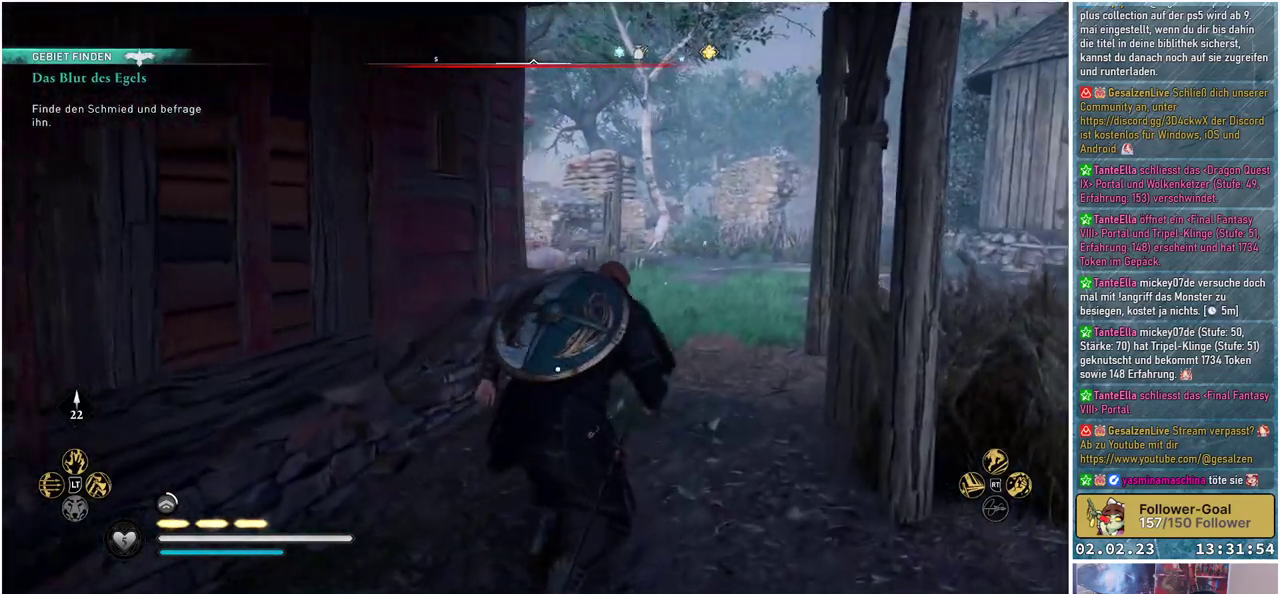
{"buttons": [], "left_stick": "up", "right_stick": "center", "events": []}
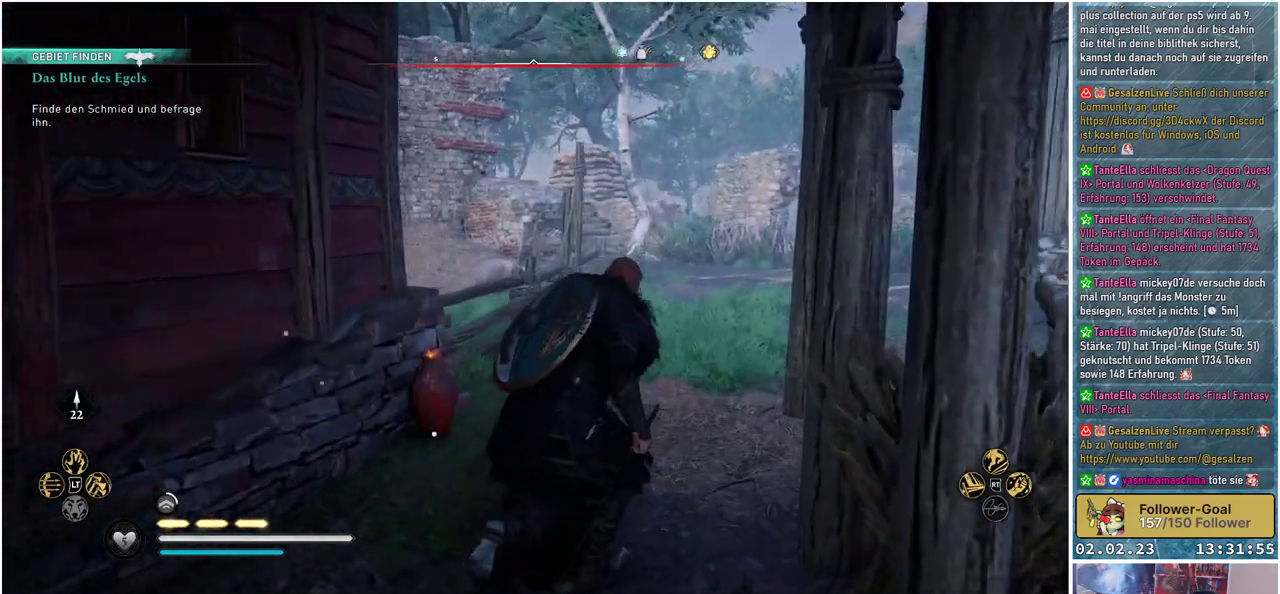
{"buttons": [], "left_stick": "up", "right_stick": "left", "events": [[66, "right_stick", "left"]]}
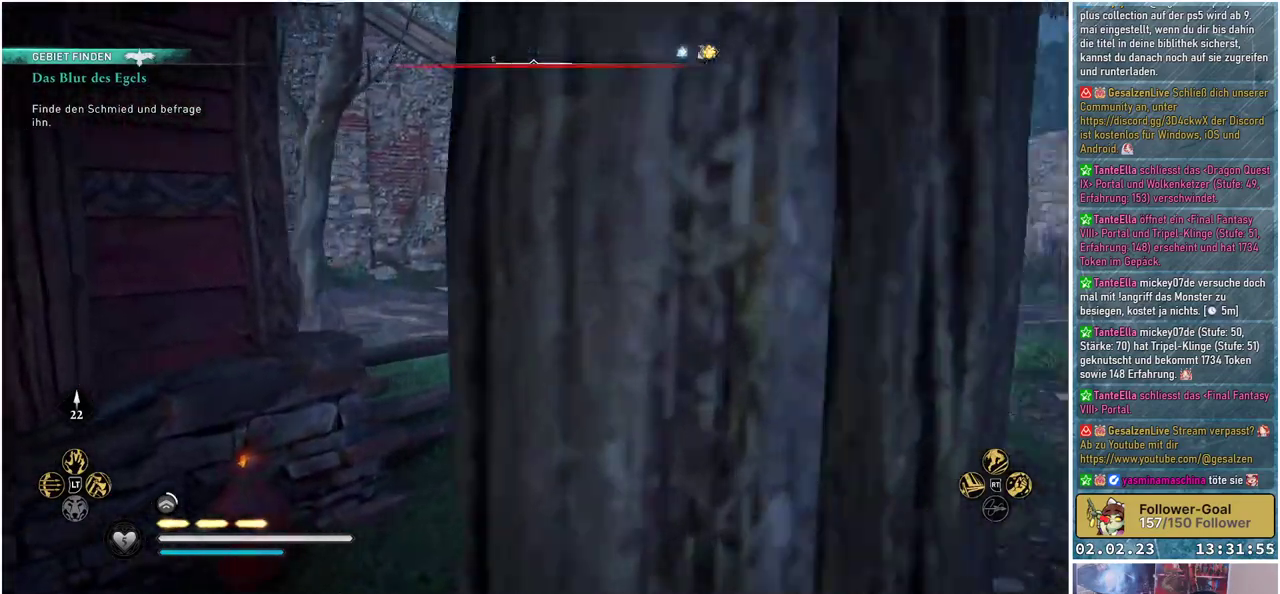
{"buttons": ["A"], "left_stick": "up", "right_stick": "center", "events": [[300, "right_stick", "center"], [451, "A", "down"]]}
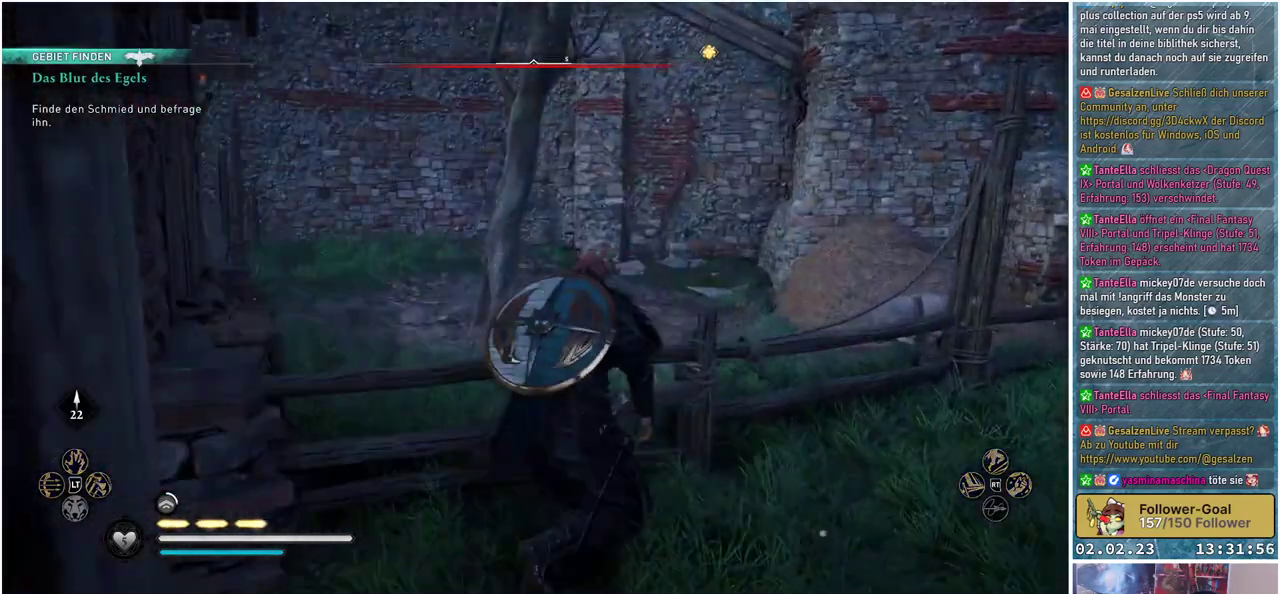
{"buttons": [], "left_stick": "up", "right_stick": "center", "events": [[383, "A", "up"]]}
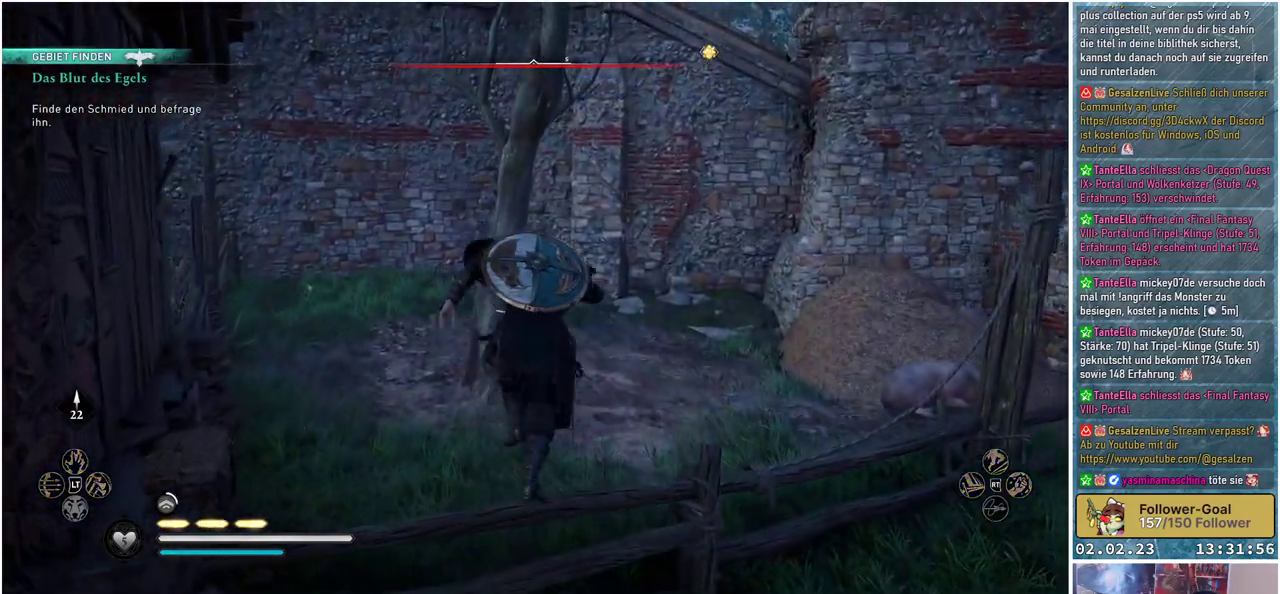
{"buttons": [], "left_stick": "up-right", "right_stick": "right", "events": [[83, "left_stick", "up-right"], [167, "right_stick", "right"]]}
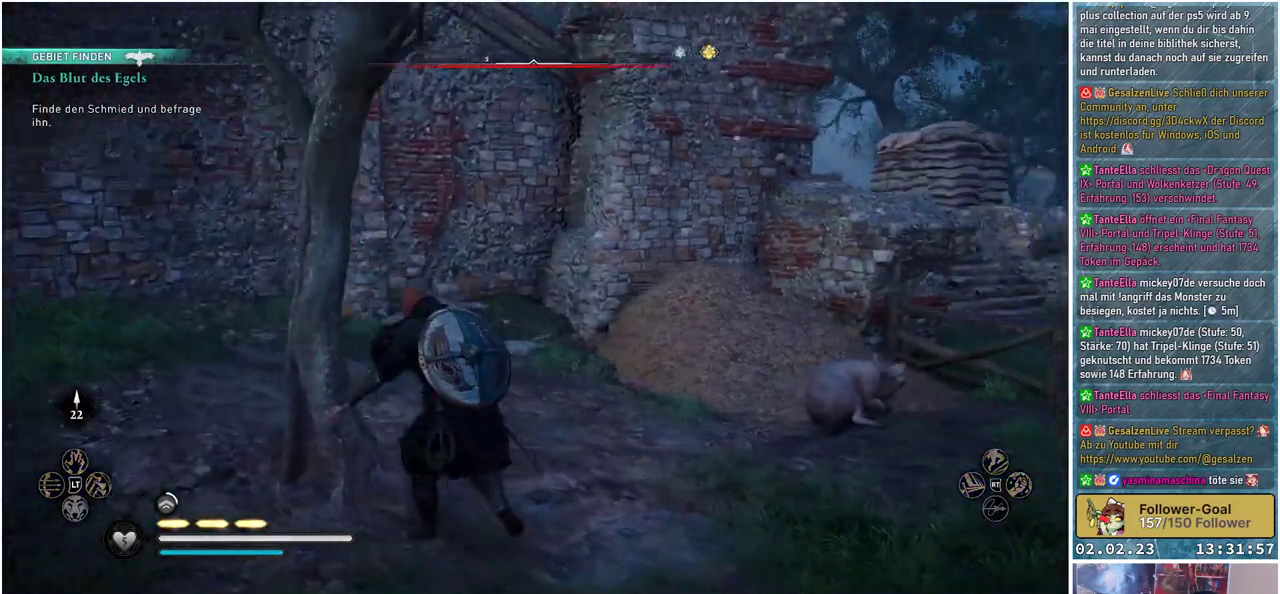
{"buttons": [], "left_stick": "up-right", "right_stick": "down-right", "events": [[116, "right_stick", "down-right"]]}
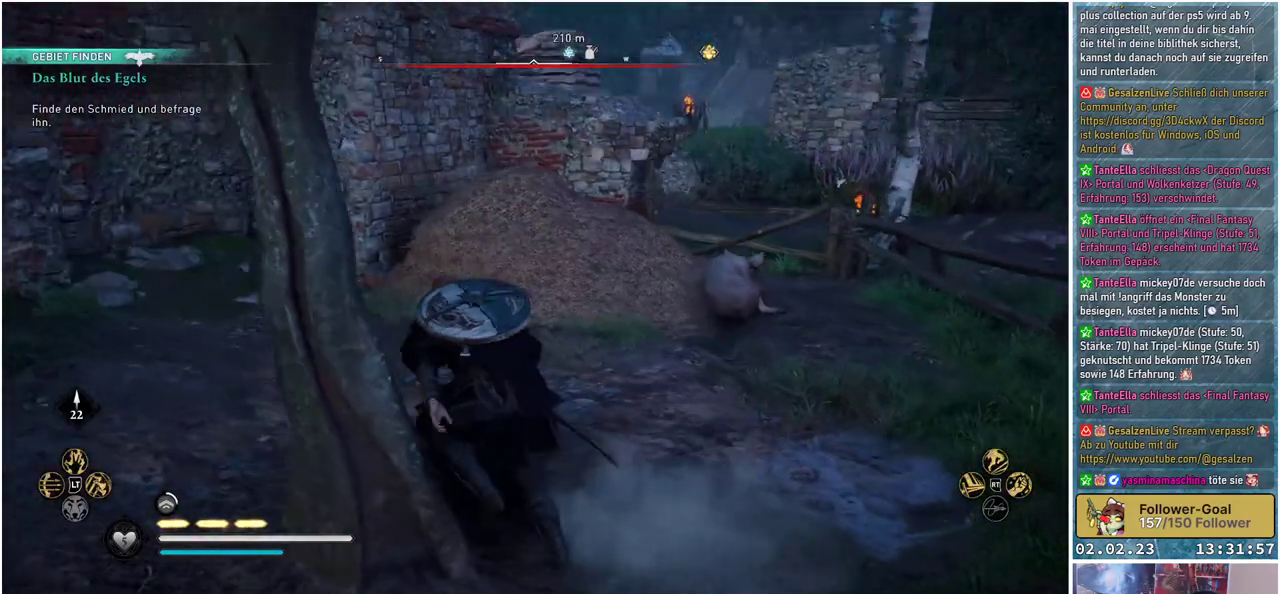
{"buttons": ["R2"], "left_stick": "up-right", "right_stick": "center", "events": [[451, "R2", "down"], [451, "right_stick", "center"]]}
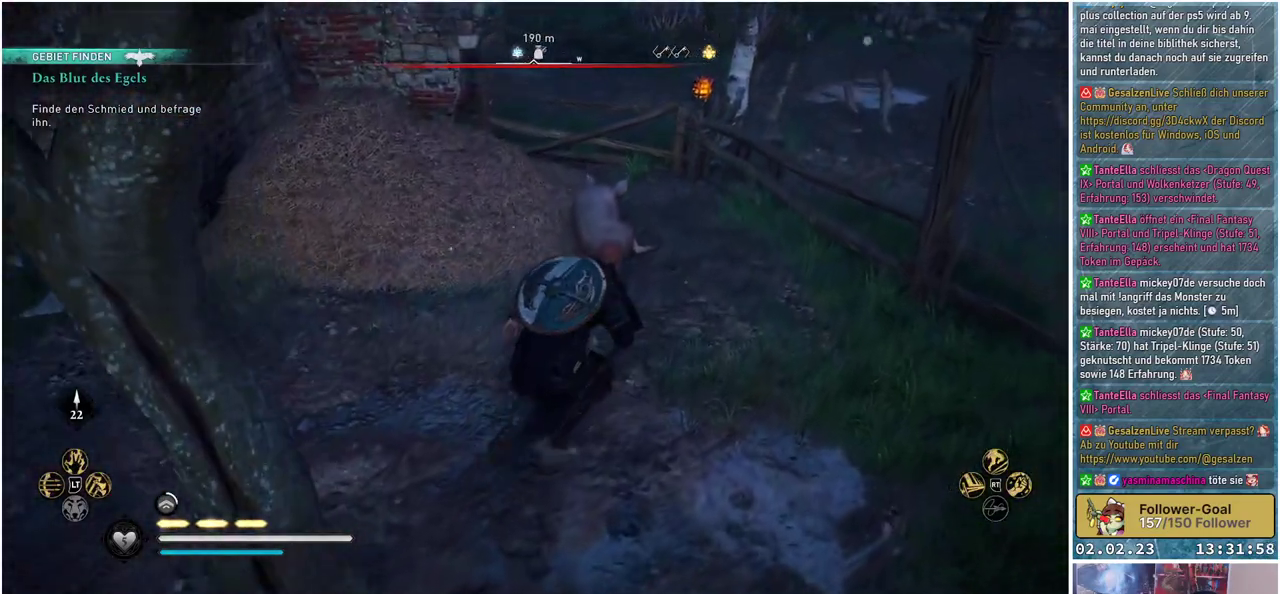
{"buttons": [], "left_stick": "center", "right_stick": "center", "events": [[50, "left_stick", "up"], [133, "R2", "up"], [450, "left_stick", "center"]]}
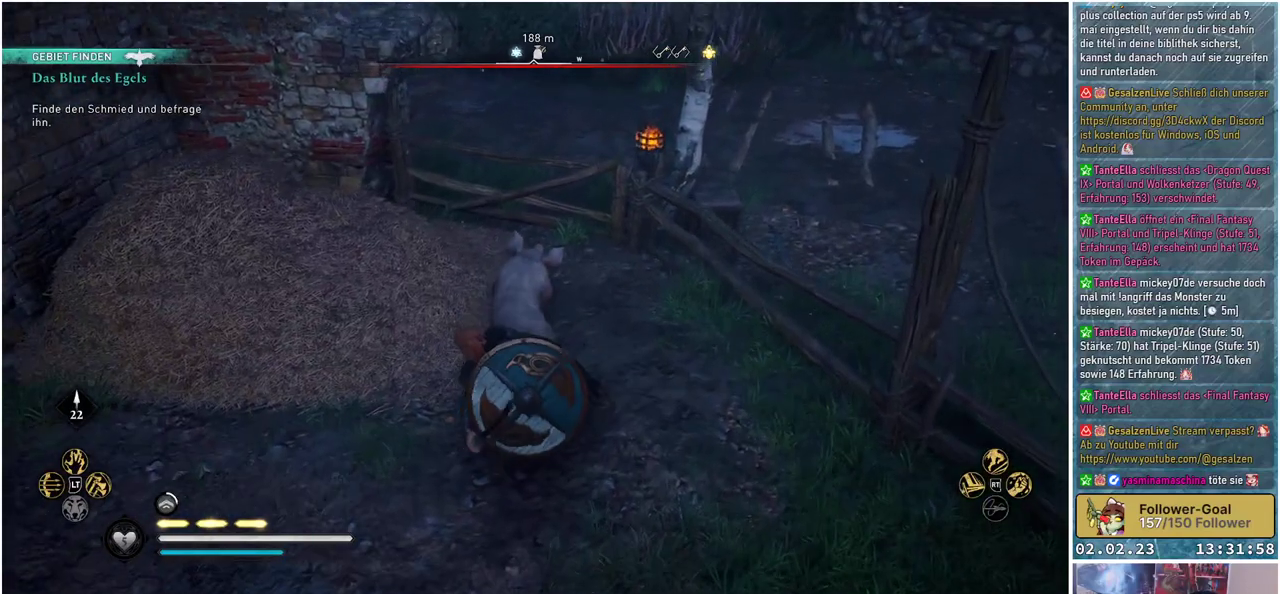
{"buttons": [], "left_stick": "center", "right_stick": "center", "events": []}
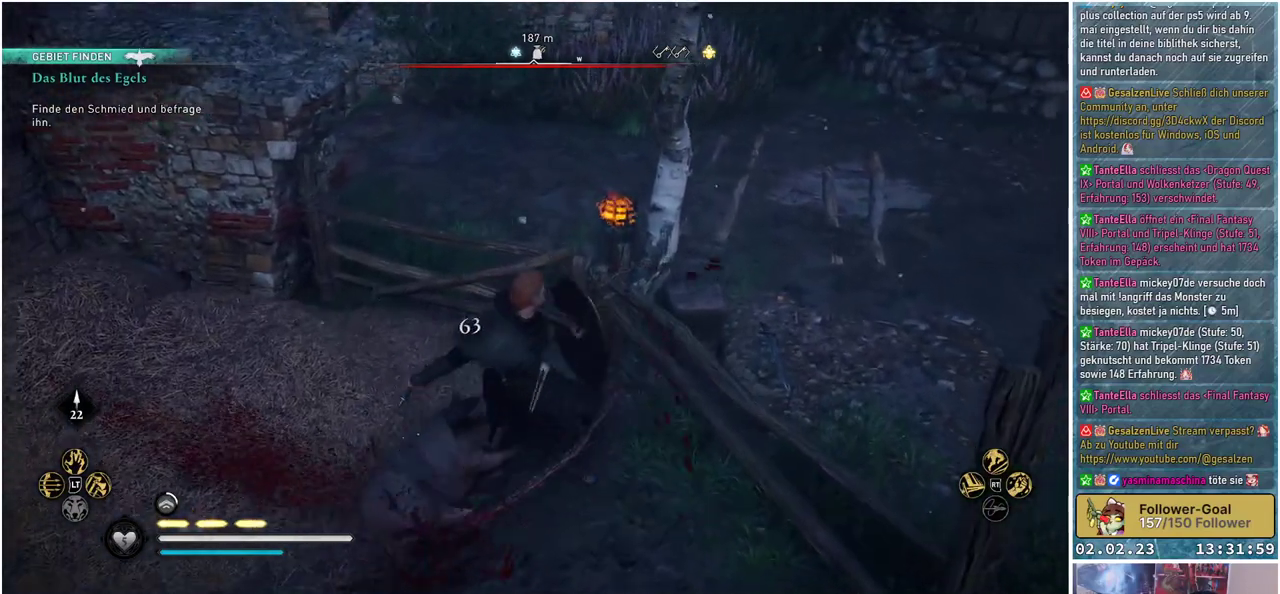
{"buttons": [], "left_stick": "down-left", "right_stick": "center", "events": [[417, "left_stick", "down-left"]]}
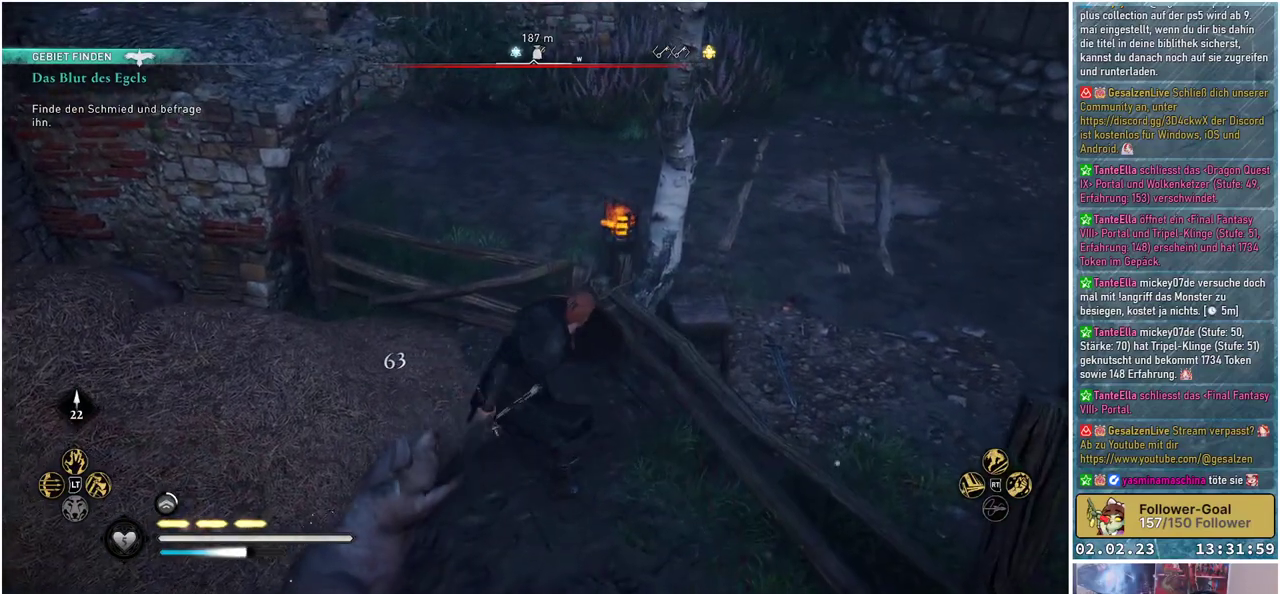
{"buttons": [], "left_stick": "down-left", "right_stick": "center", "events": []}
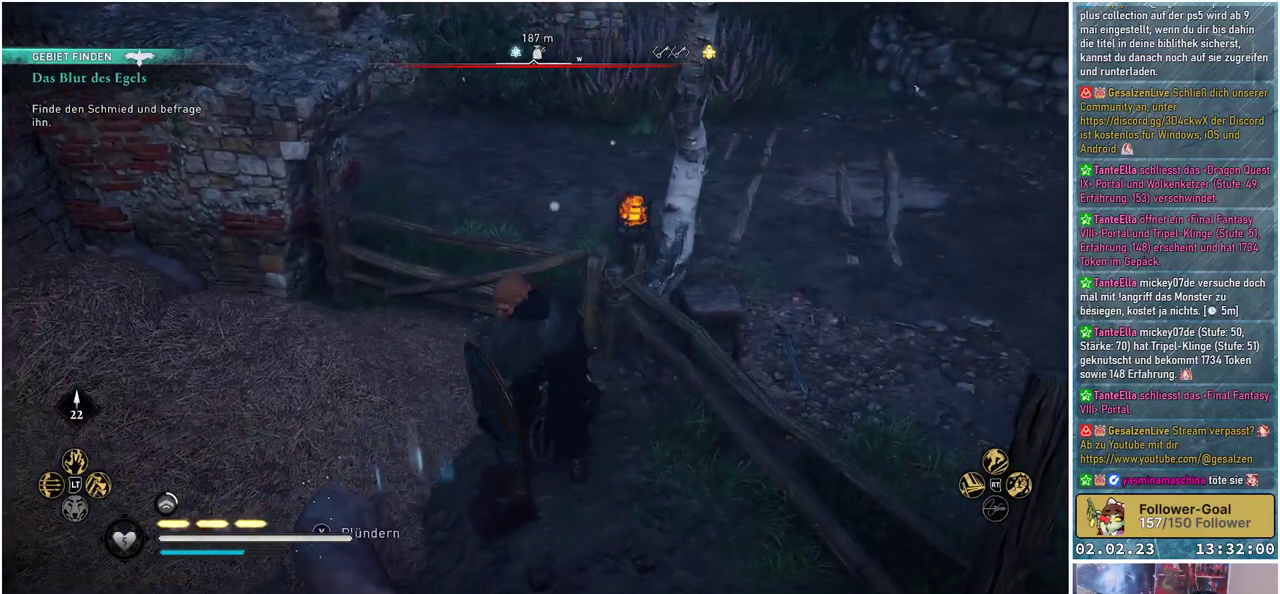
{"buttons": [], "left_stick": "right", "right_stick": "up-right", "events": [[100, "Y", "down"], [166, "left_stick", "down"], [200, "Y", "up"], [300, "left_stick", "down-right"], [433, "left_stick", "right"], [467, "right_stick", "up-right"]]}
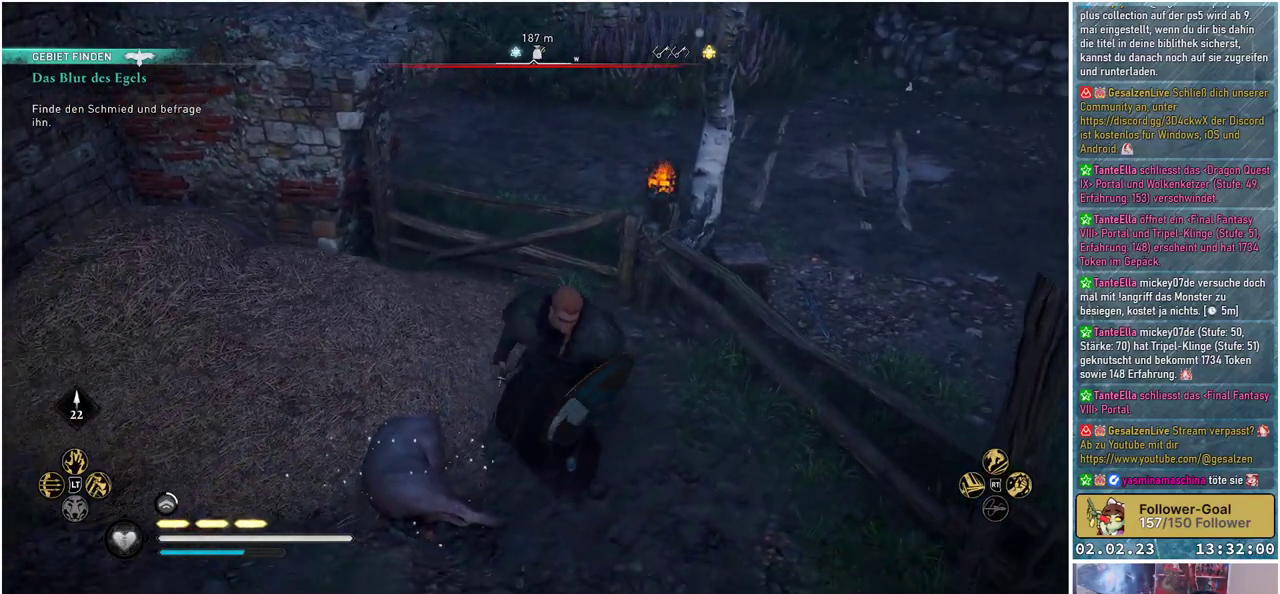
{"buttons": ["A"], "left_stick": "up-right", "right_stick": "center", "events": [[134, "left_stick", "up-right"], [284, "right_stick", "center"], [467, "A", "down"]]}
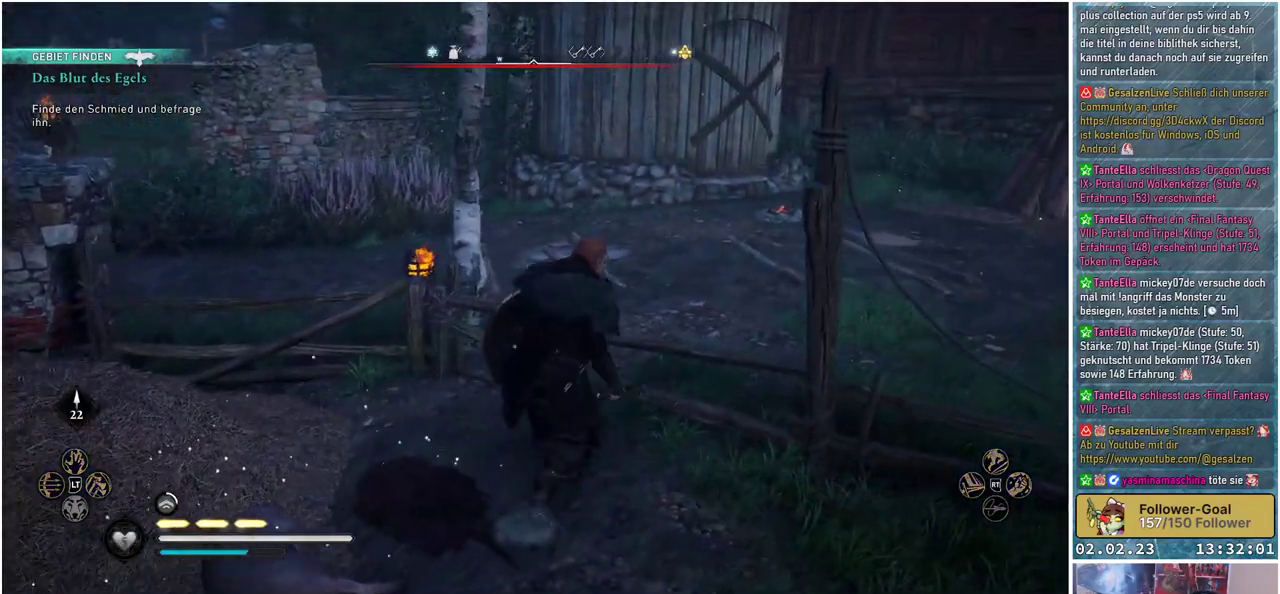
{"buttons": [], "left_stick": "up-right", "right_stick": "center", "events": [[500, "A", "up"]]}
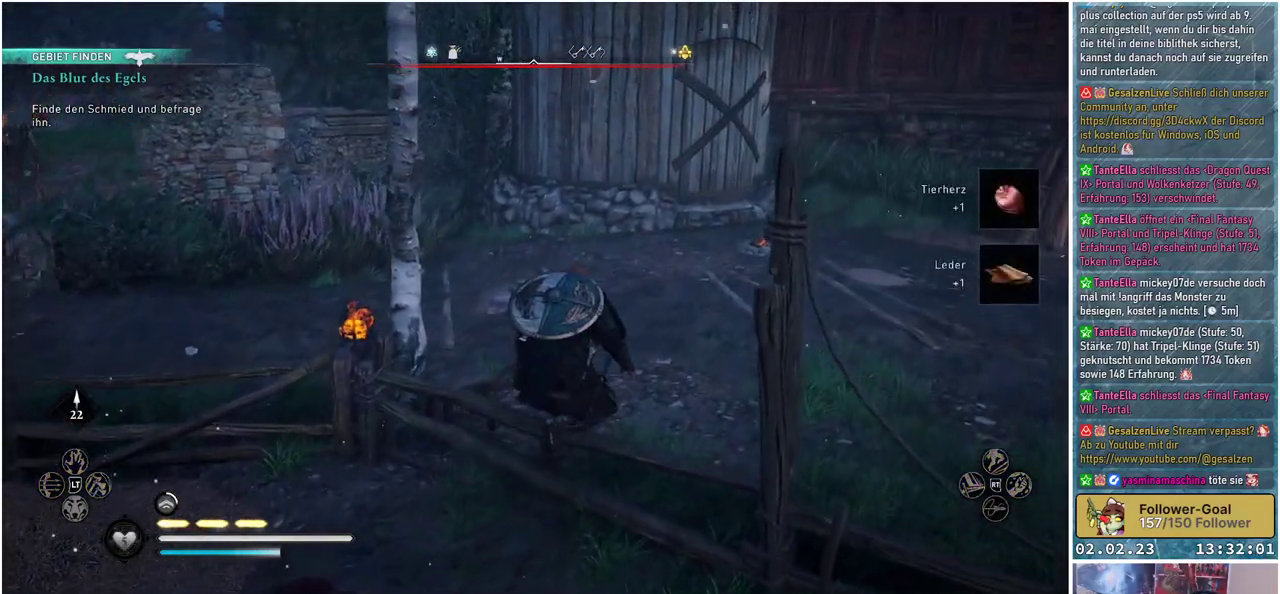
{"buttons": [], "left_stick": "up-right", "right_stick": "left", "events": [[250, "right_stick", "left"]]}
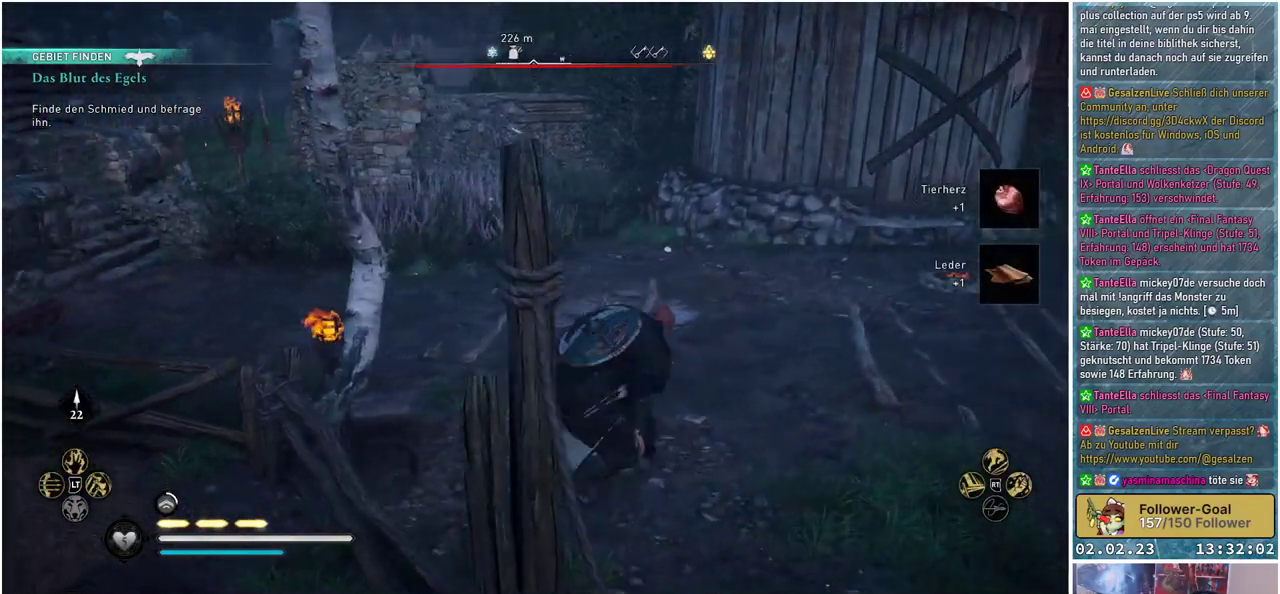
{"buttons": [], "left_stick": "right", "right_stick": "center", "events": [[350, "right_stick", "center"], [467, "left_stick", "right"]]}